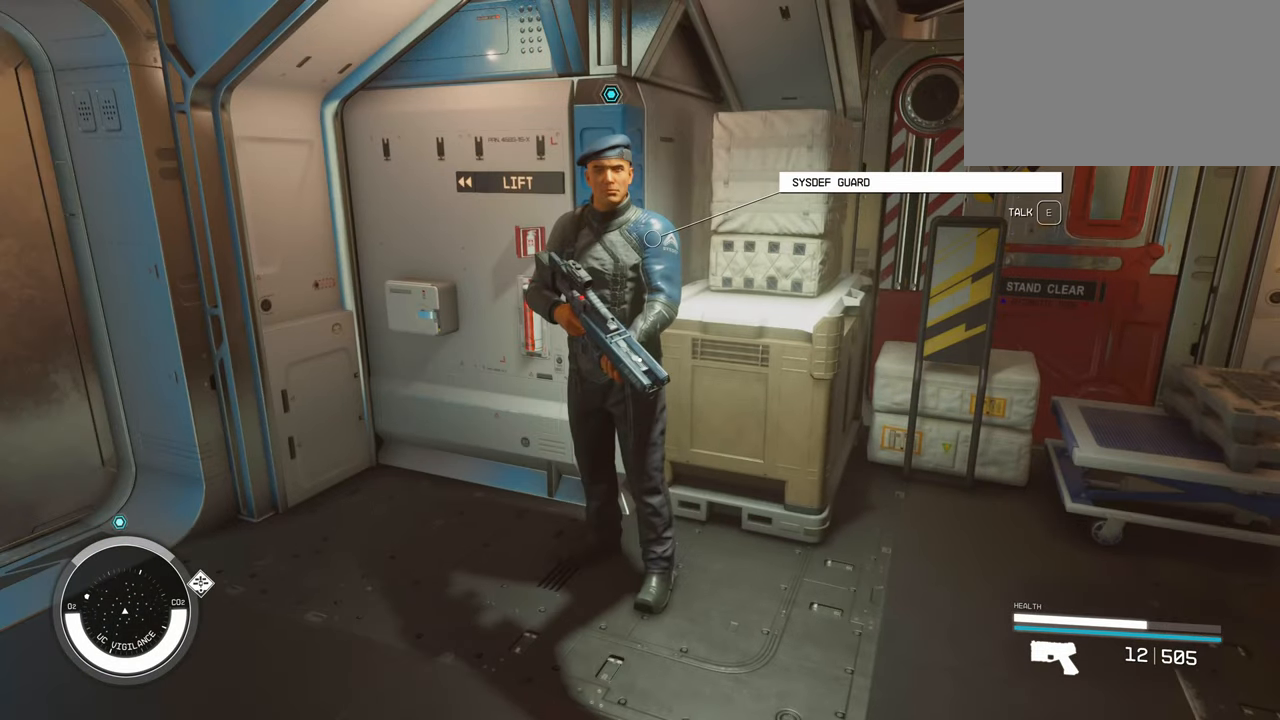
Gameplay with keyboard and mouse; each line is a JSON object with the keys and mouse buttons held at the frame after it. "events" lists presses ("down") and releases ("up") of "1", "2", "3", "4", "5", "a", "alt", "c", "caps_lock", "ctrl", "d", "e", "f", "g", "q", "r", "s", "shift", "space", "t", "tab", "v", "w", "x", "z", "mouse_left", "mouse_wheel" and "mouse_right" between this image and that frame as [ms after this image, input, new state], when the widget could be followed in between. "mouse_left", "mouse_wheel", "mouse_right" = the "left", "wheel", "right" buttons of the "mouse" list. No other keys are recorded. "wheel" means that the mouse wheel is clicked or scrolled. Not read: mouse_move.
{"keys": ["w"], "mouse": [], "events": [[283, "w", "down"]]}
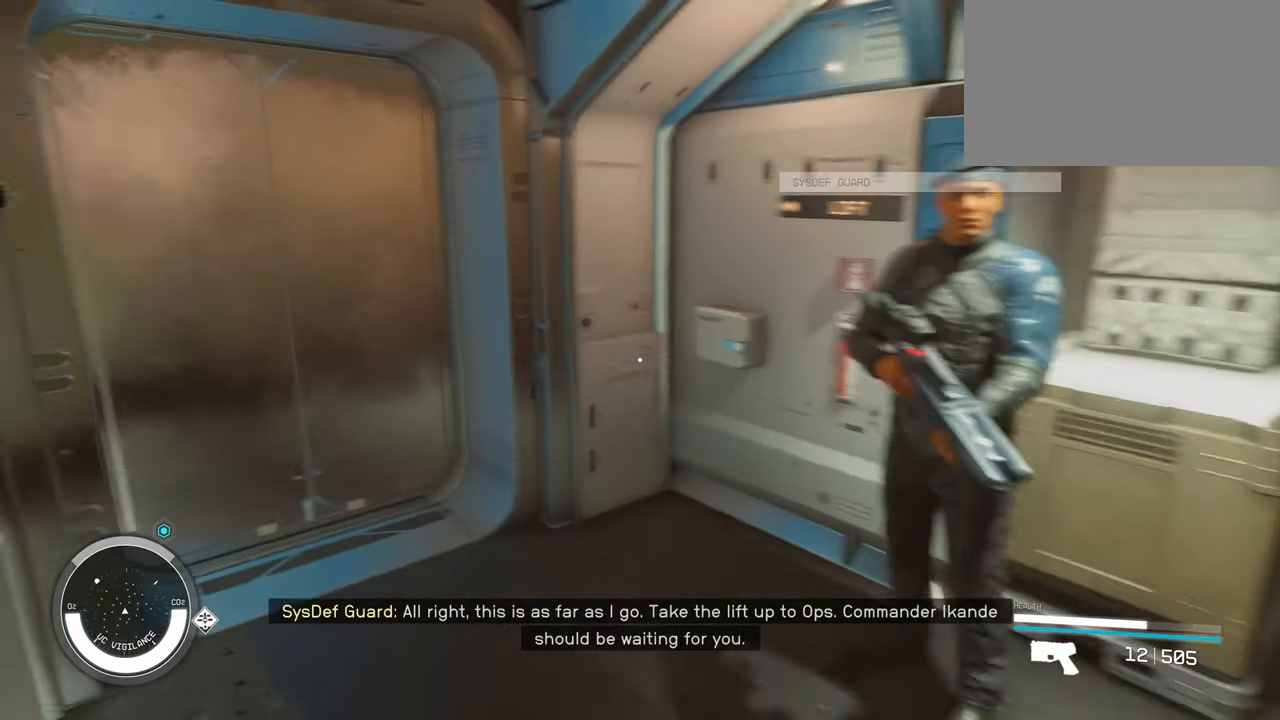
{"keys": [], "mouse": [], "events": [[166, "w", "up"]]}
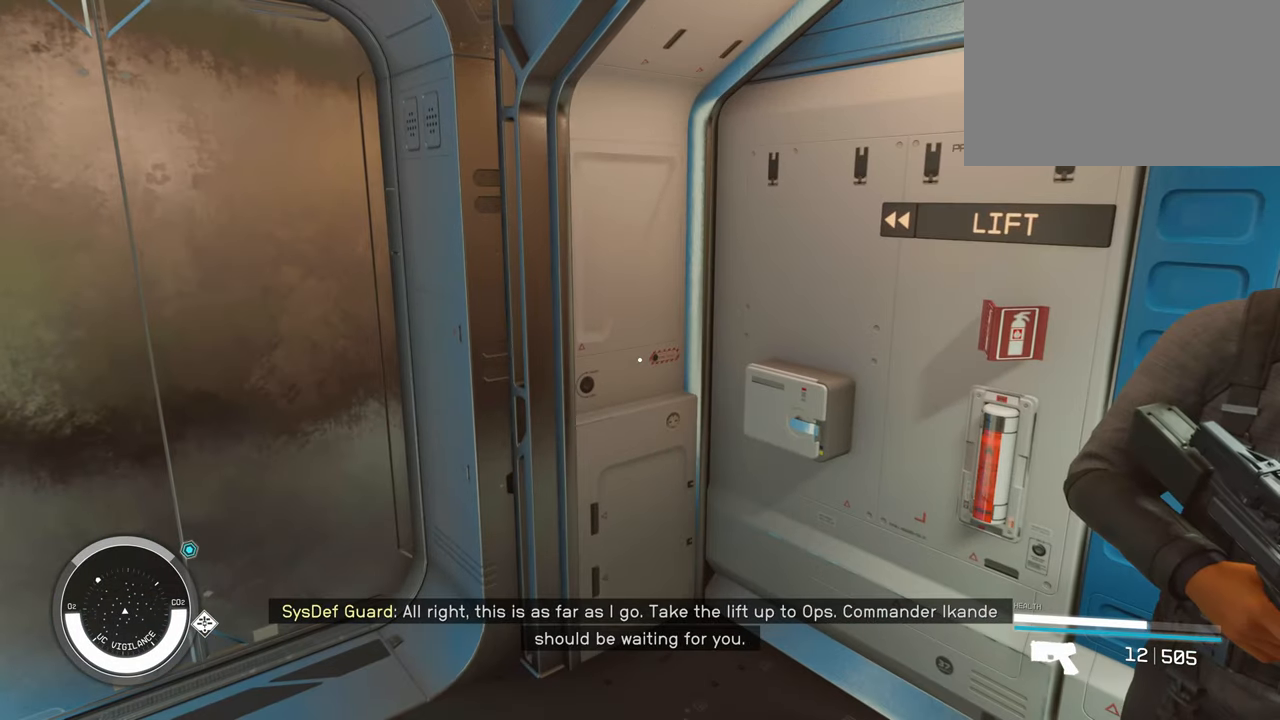
{"keys": ["s"], "mouse": [], "events": [[266, "s", "down"]]}
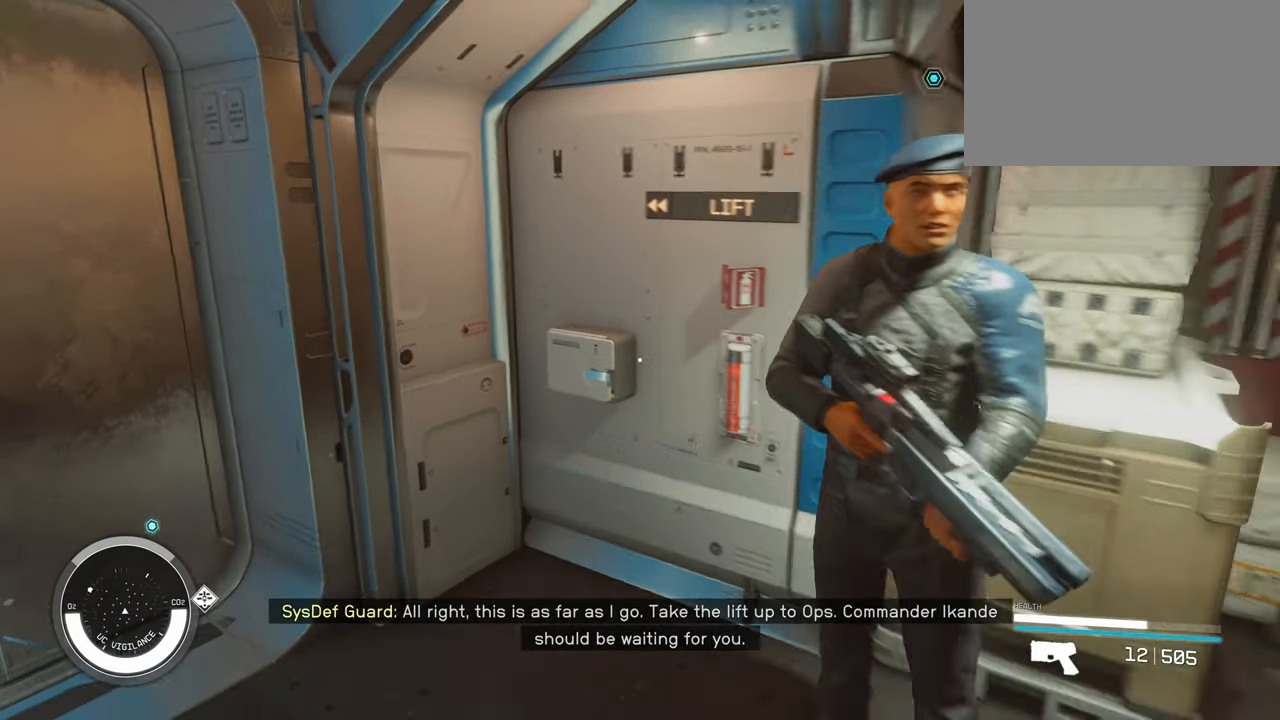
{"keys": [], "mouse": [], "events": [[16, "s", "up"]]}